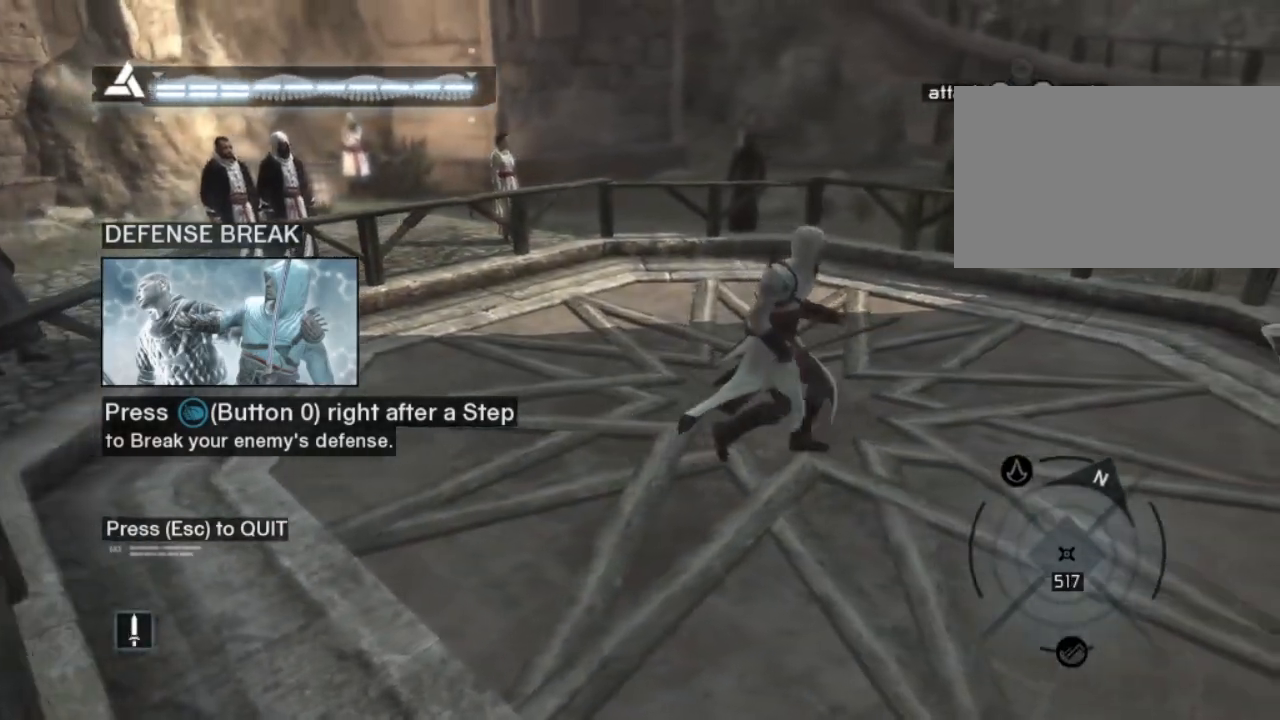
Gameplay with keyboard and mouse; each line is a JSON object with the keys and mouse buttons held at the frame after it. "events" lists presses ("down") and releases ("up") of "1", "2", "3", "4", "5", "a", "alt", "c", "caps_lock", "ctrl", "d", "e", "f", "g", "q", "r", "s", "shift", "space", "t", "tab", "v", "w", "x", "z", "mouse_left", "mouse_wheel" and "mouse_right" between this image and that frame as [ms after this image, input, new state], when the widget could be followed in between. "mouse_left", "mouse_wheel", "mouse_right" = the "left", "wheel", "right" buttons of the "mouse" list. No other keys are recorded. "wheel" means that the mouse wheel is clicked or scrolled. "mouse_move" is the direction in which the mouse moves at that frame (one of eight, or "still"), when it could be read.
{"keys": ["d"], "mouse": [], "mouse_move": "still", "events": []}
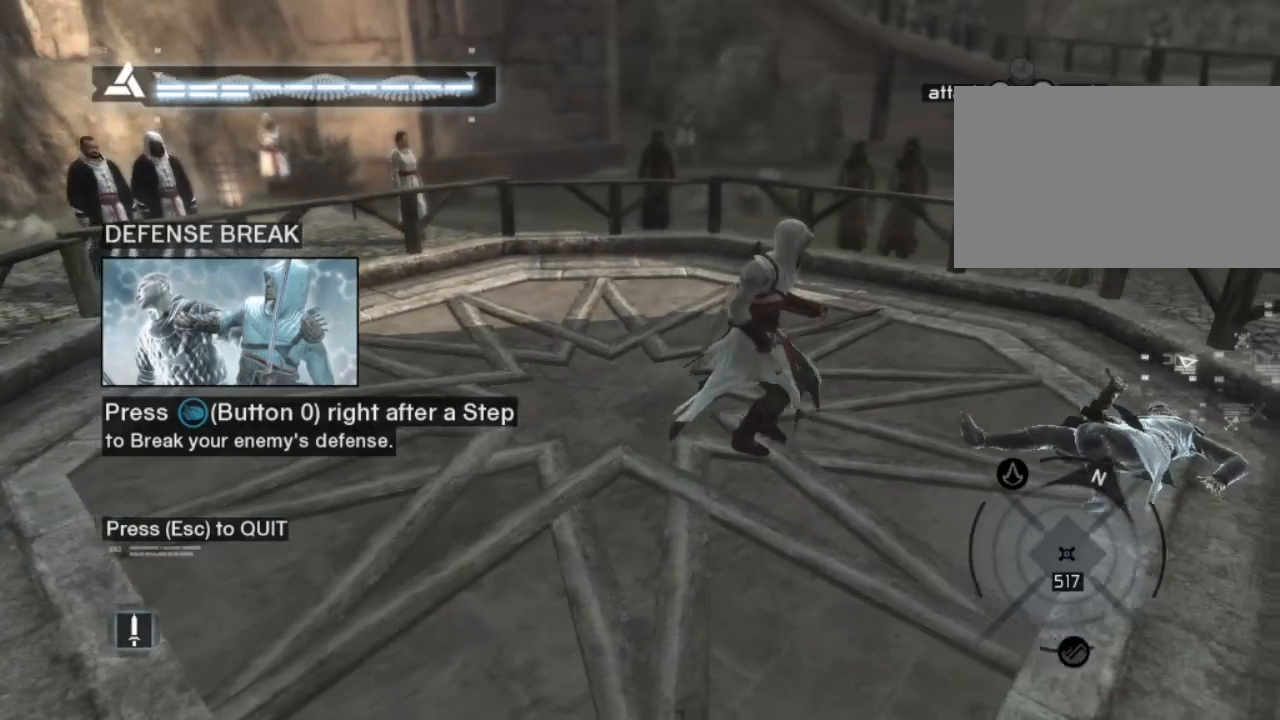
{"keys": ["d", "shift"], "mouse": [], "mouse_move": "still", "events": [[233, "shift", "down"]]}
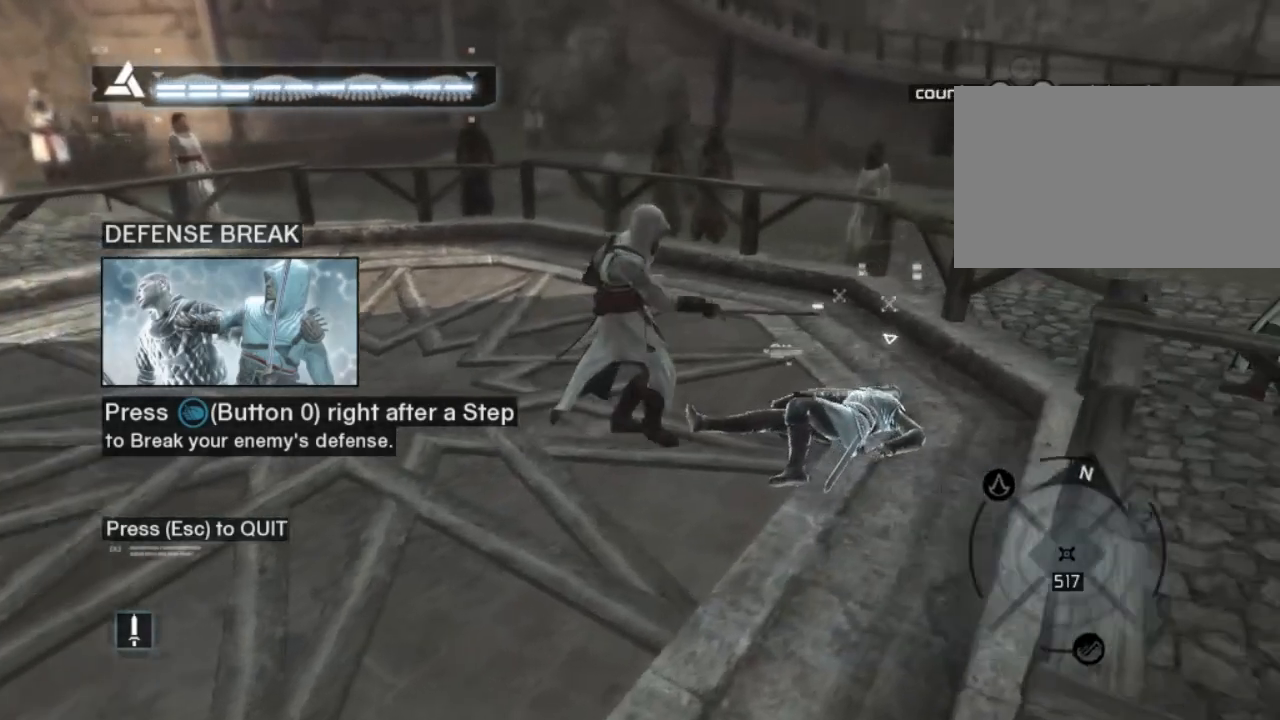
{"keys": ["d", "shift"], "mouse": [], "mouse_move": "still", "events": [[83, "shift", "up"], [250, "mouse_right", "down"], [250, "shift", "down"], [450, "mouse_right", "up"]]}
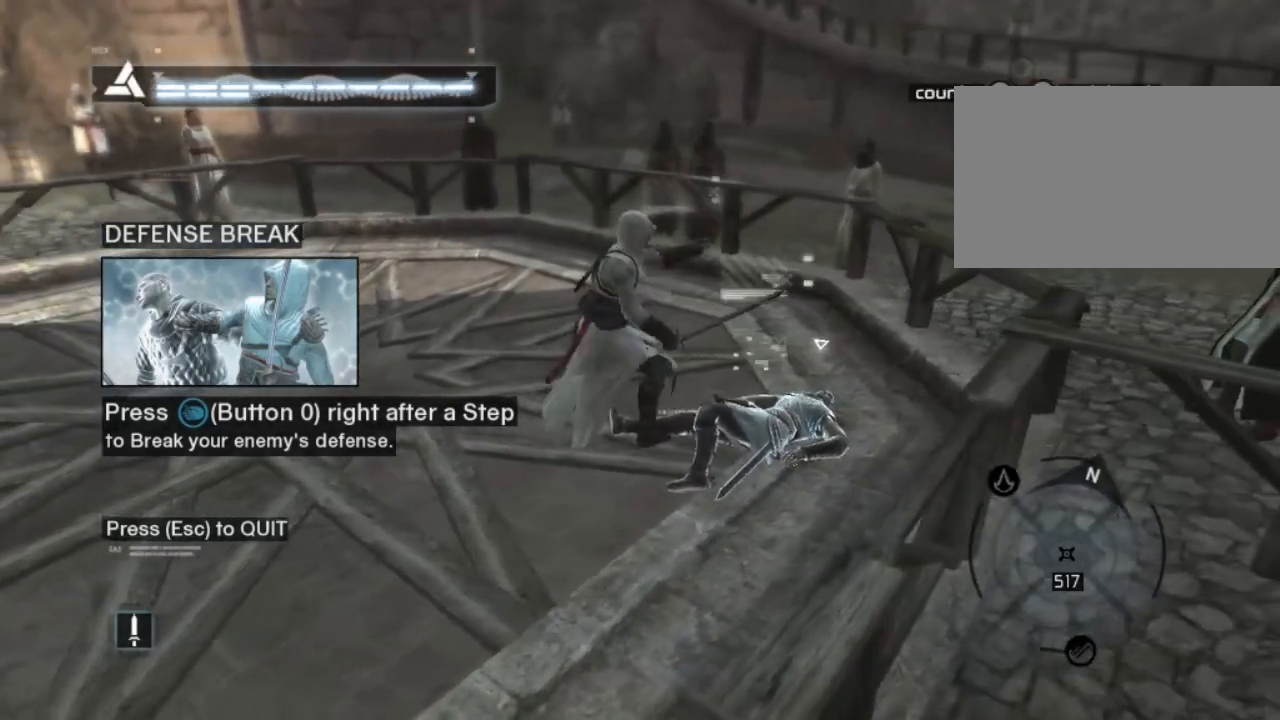
{"keys": ["d", "shift"], "mouse": ["right"], "mouse_move": "still", "events": [[33, "mouse_right", "down"], [283, "mouse_right", "up"], [417, "mouse_right", "down"]]}
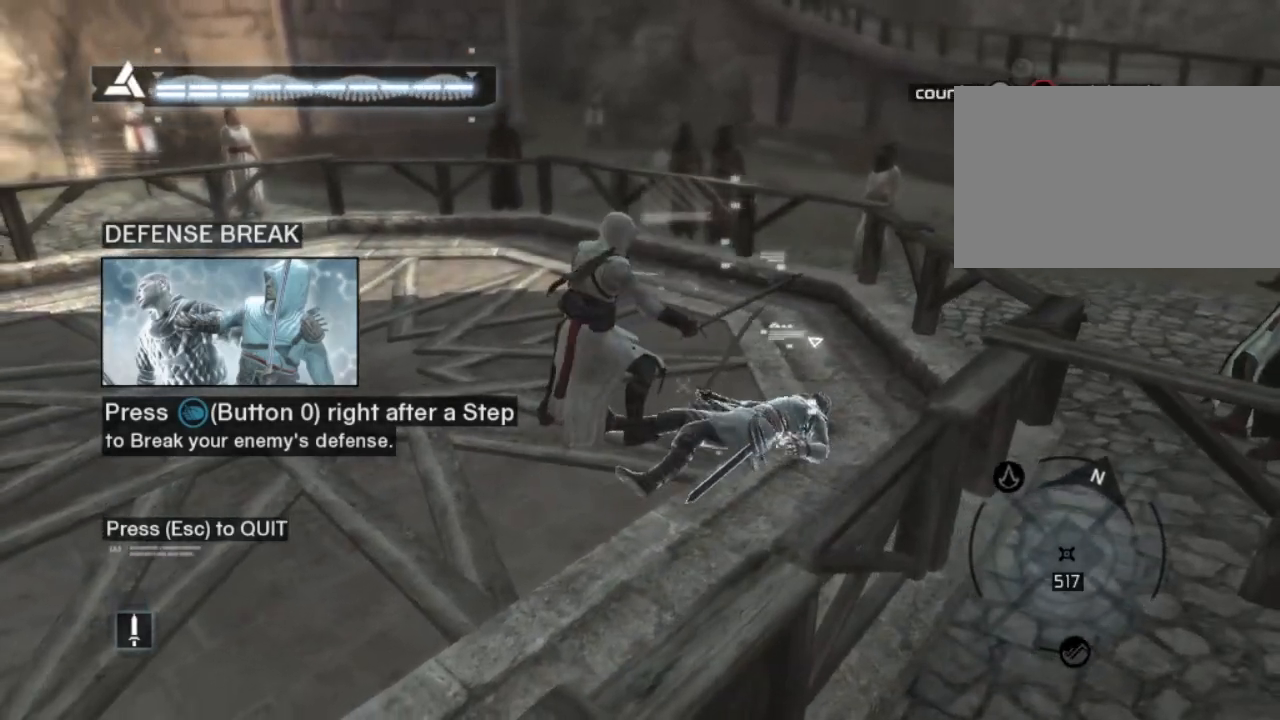
{"keys": [], "mouse": [], "mouse_move": "still", "events": [[333, "mouse_right", "up"], [333, "shift", "up"], [400, "d", "up"]]}
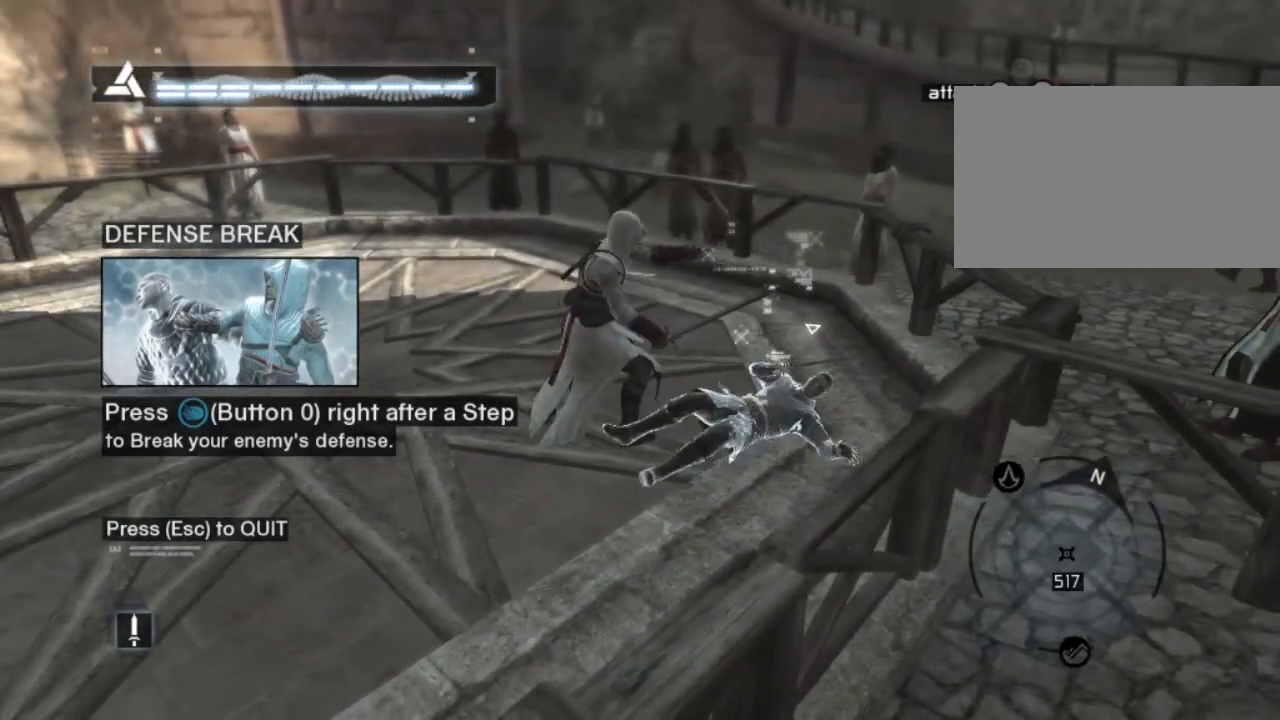
{"keys": ["w"], "mouse": [], "mouse_move": "still", "events": [[33, "d", "down"], [300, "w", "down"], [350, "d", "up"]]}
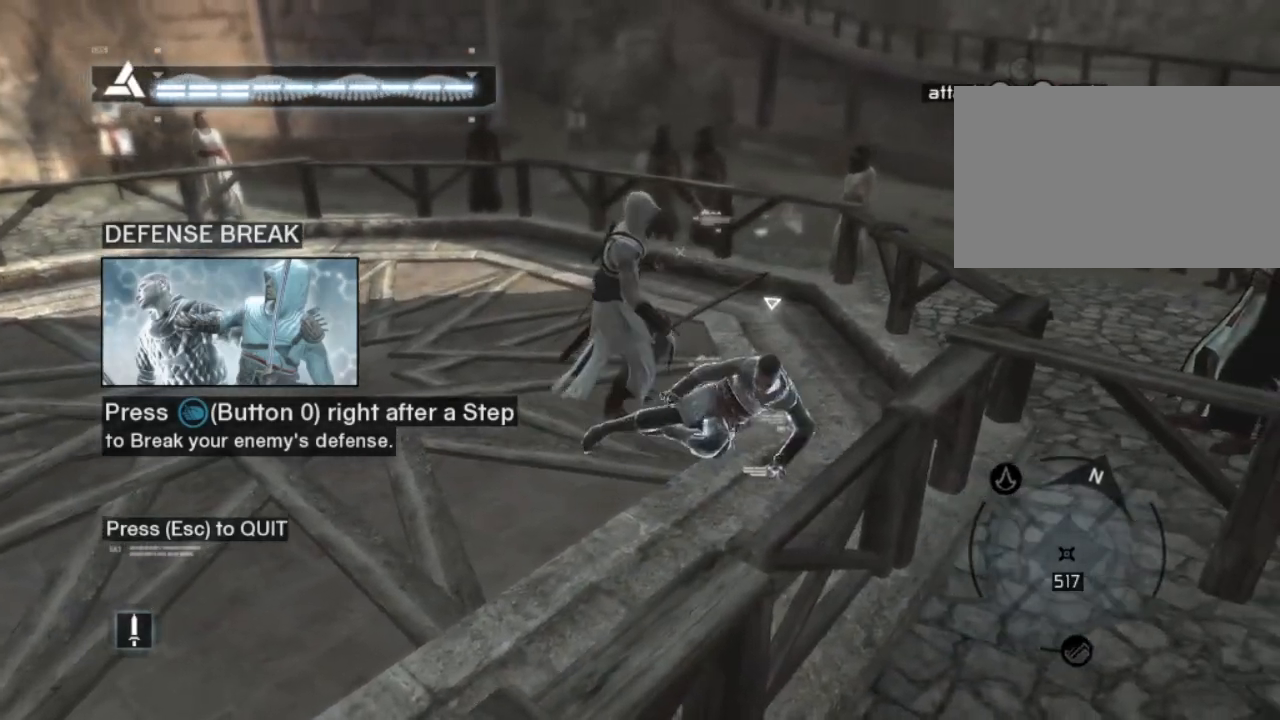
{"keys": ["d"], "mouse": [], "mouse_move": "still", "events": [[233, "d", "down"], [233, "w", "up"]]}
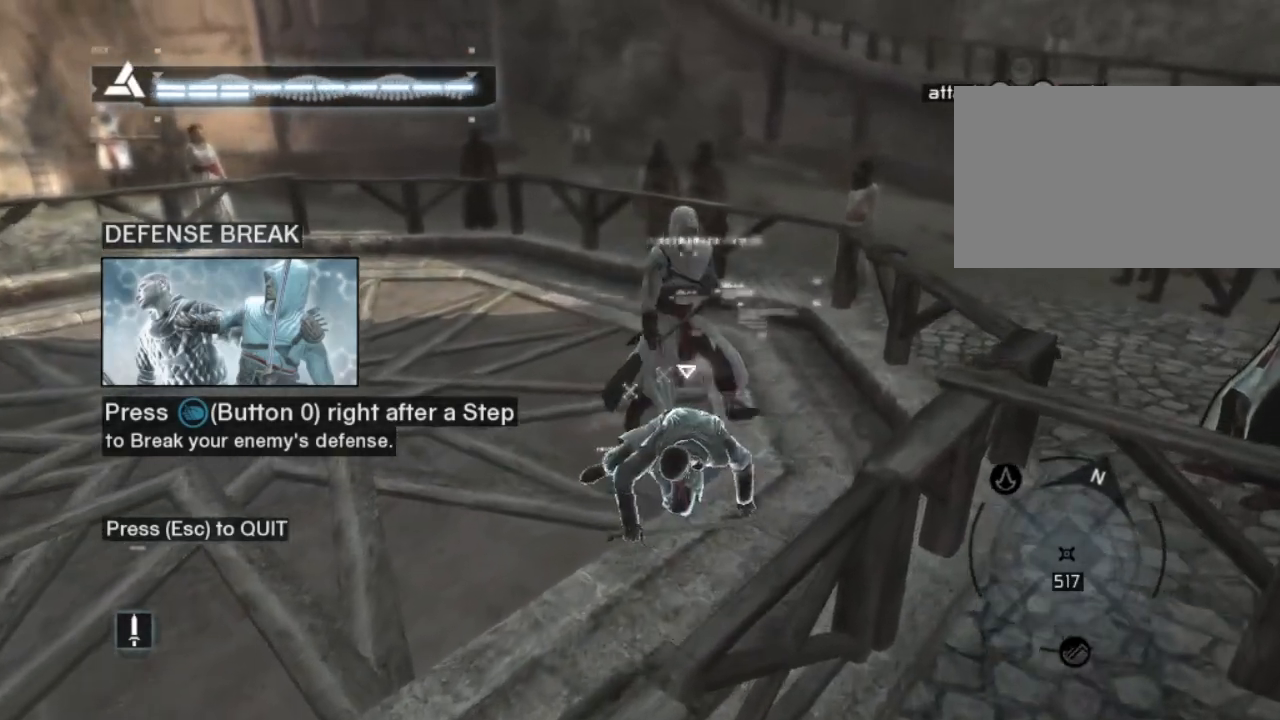
{"keys": ["s"], "mouse": [], "mouse_move": "still", "events": [[233, "s", "down"], [283, "d", "up"]]}
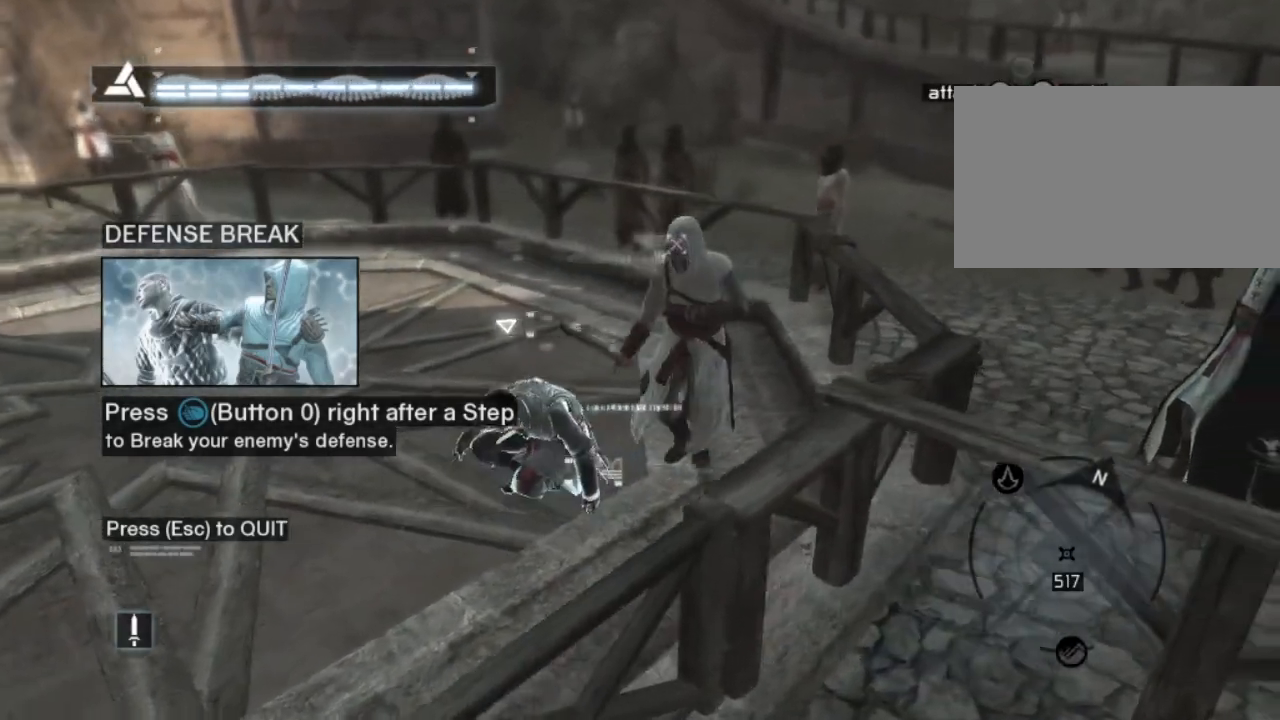
{"keys": ["shift"], "mouse": ["right"], "mouse_move": "still", "events": [[167, "s", "up"], [167, "shift", "down"], [350, "mouse_right", "down"]]}
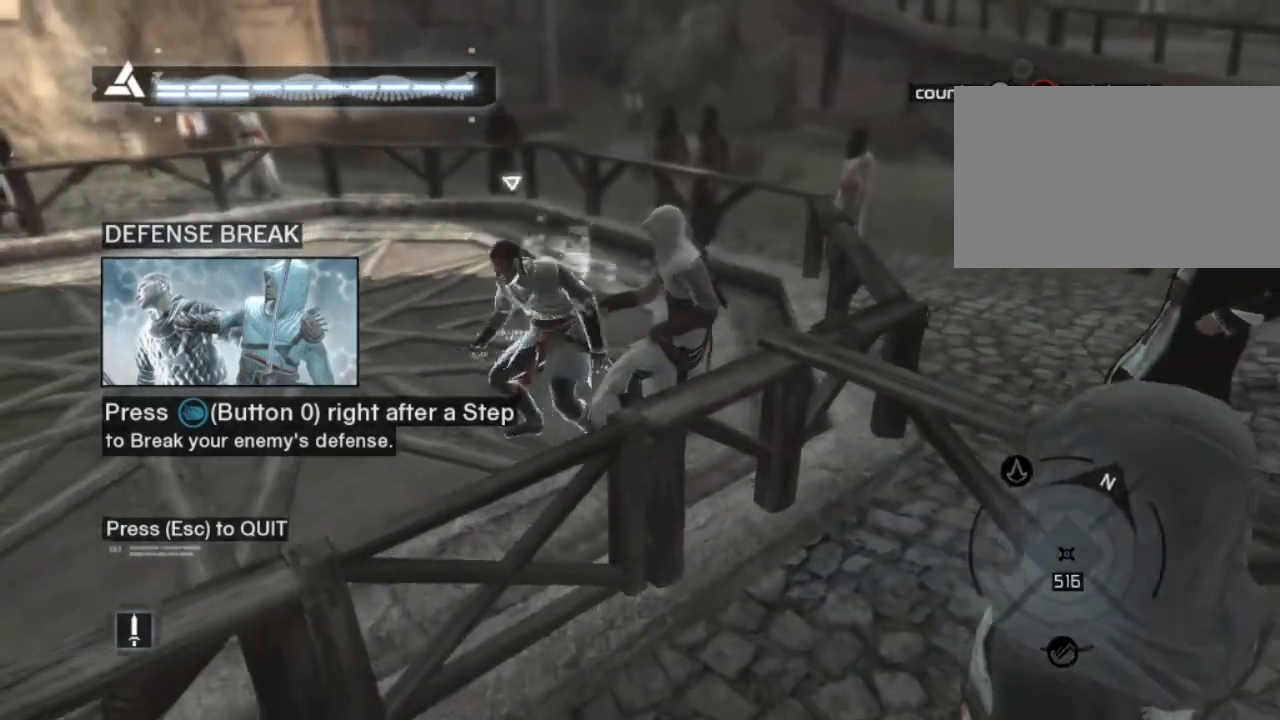
{"keys": ["shift"], "mouse": [], "mouse_move": "still", "events": [[50, "a", "down"], [50, "mouse_right", "up"], [100, "mouse_right", "down"], [233, "mouse_right", "up"], [283, "a", "up"], [367, "mouse_right", "down"], [367, "shift", "up"], [417, "shift", "down"], [467, "mouse_right", "up"]]}
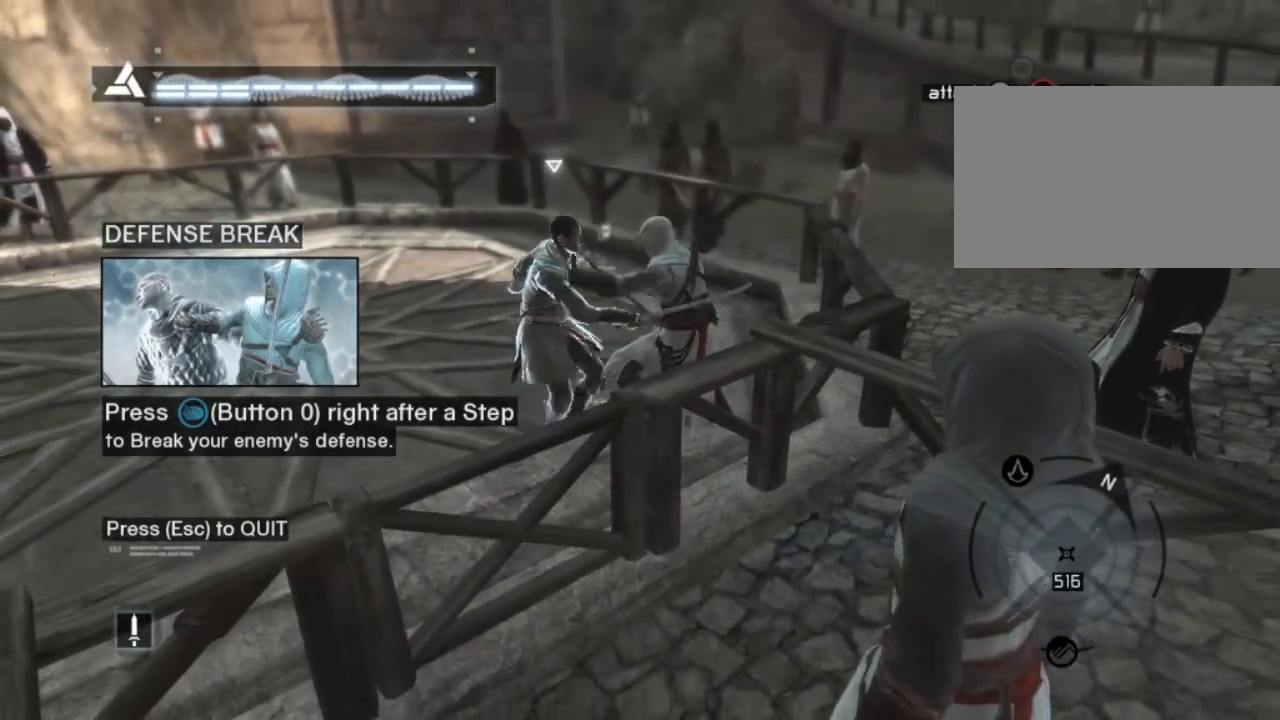
{"keys": ["a", "shift"], "mouse": ["right"], "mouse_move": "still", "events": [[100, "mouse_right", "down"], [200, "mouse_right", "up"], [300, "a", "down"], [350, "mouse_right", "down"]]}
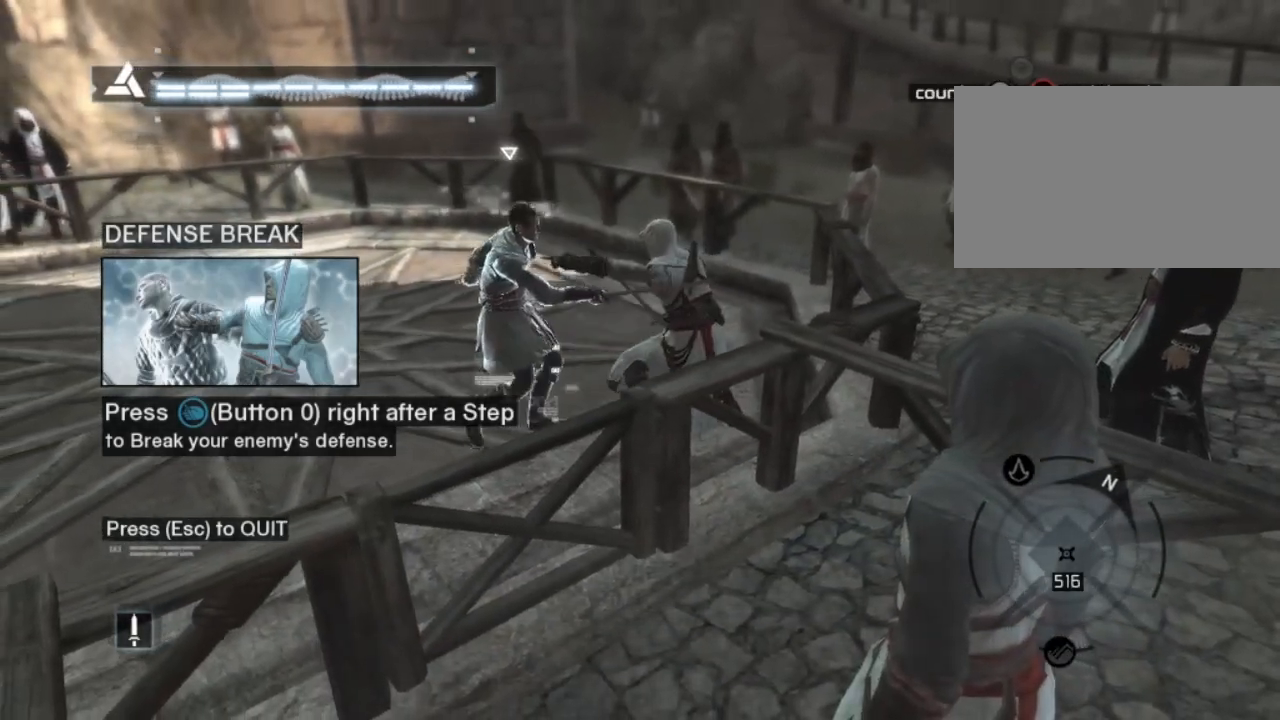
{"keys": ["a"], "mouse": [], "mouse_move": "still", "events": [[17, "mouse_right", "up"], [17, "shift", "up"]]}
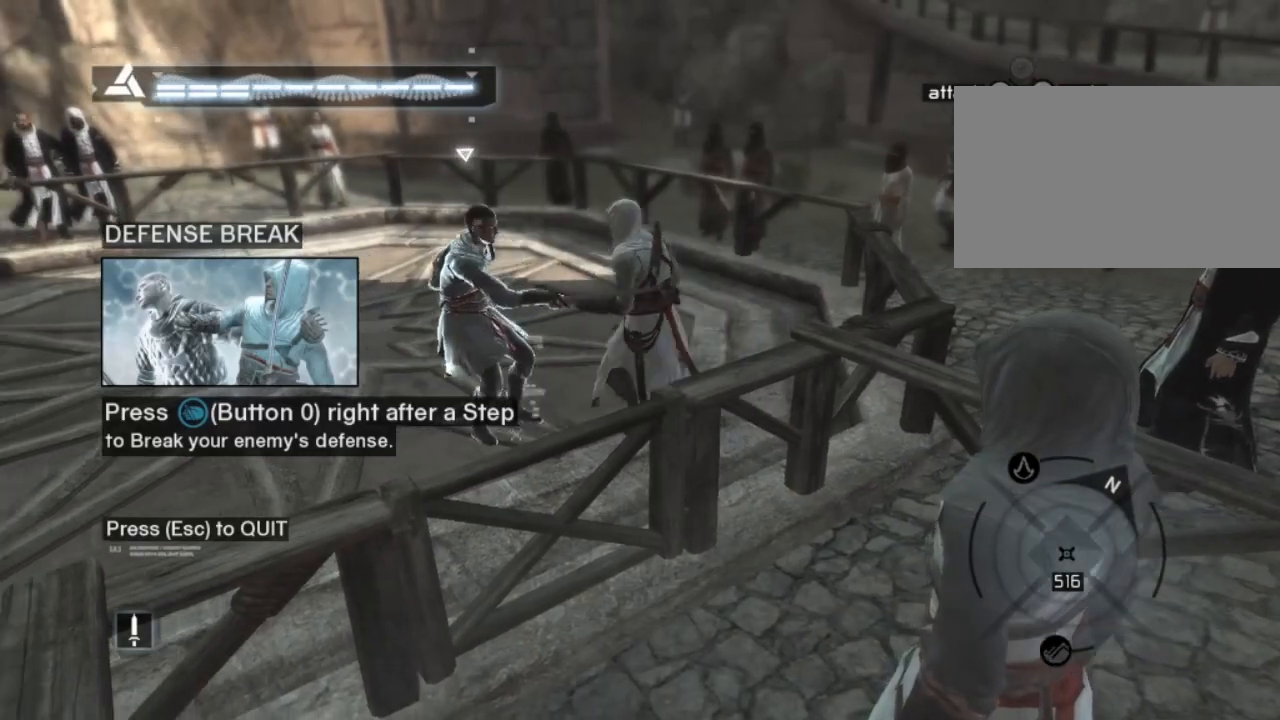
{"keys": ["a", "shift"], "mouse": ["right"], "mouse_move": "still", "events": [[150, "shift", "down"], [367, "mouse_right", "down"]]}
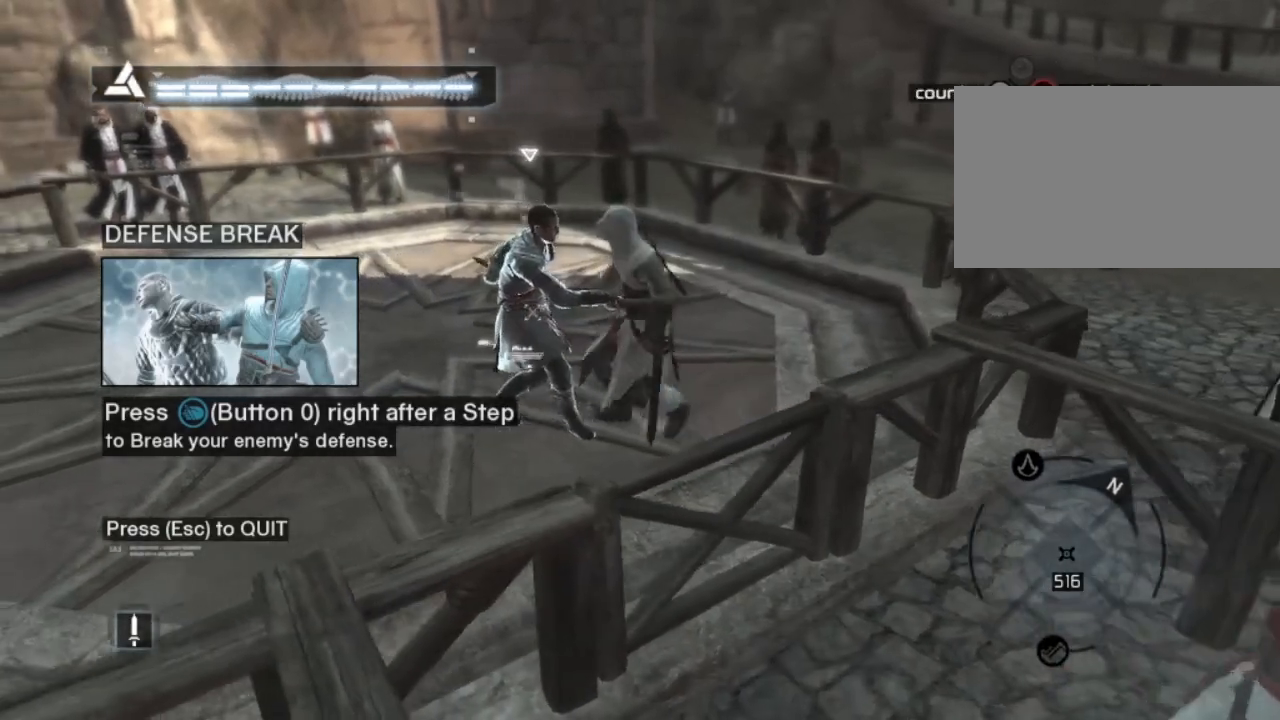
{"keys": ["a"], "mouse": [], "mouse_move": "still", "events": [[17, "mouse_right", "up"], [50, "shift", "up"]]}
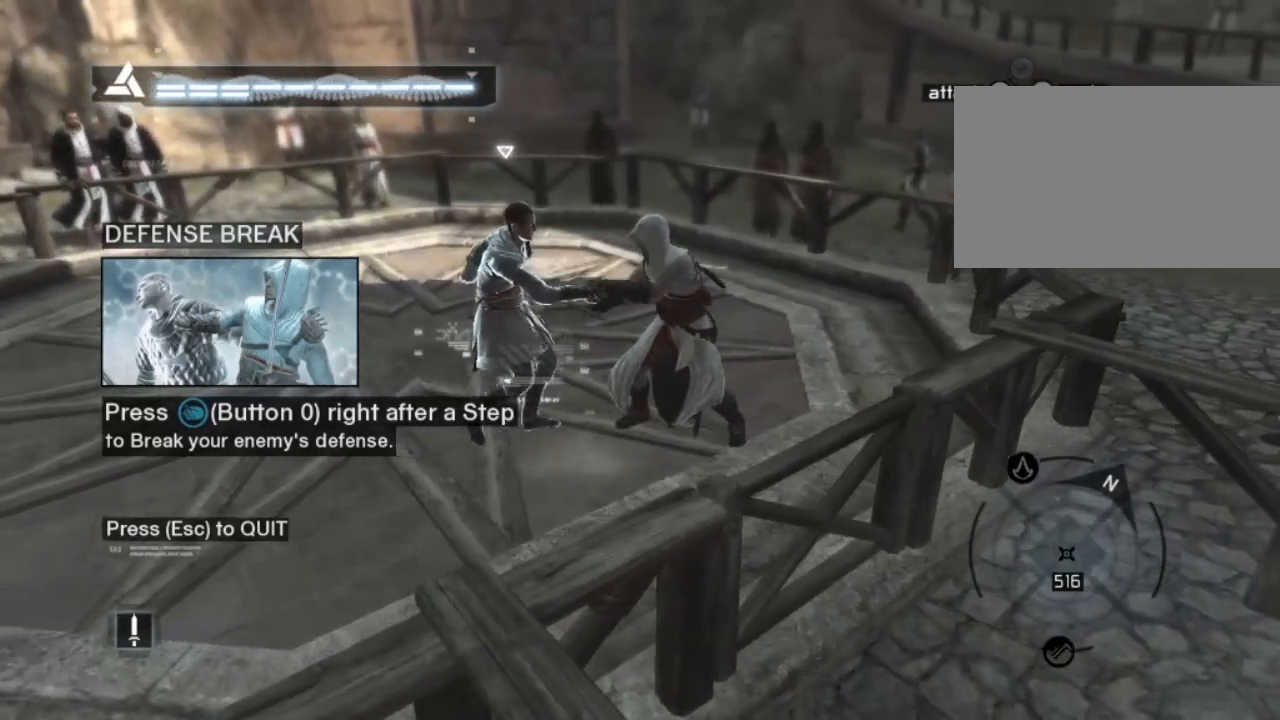
{"keys": ["a"], "mouse": ["right"], "mouse_move": "still", "events": [[300, "mouse_right", "down"]]}
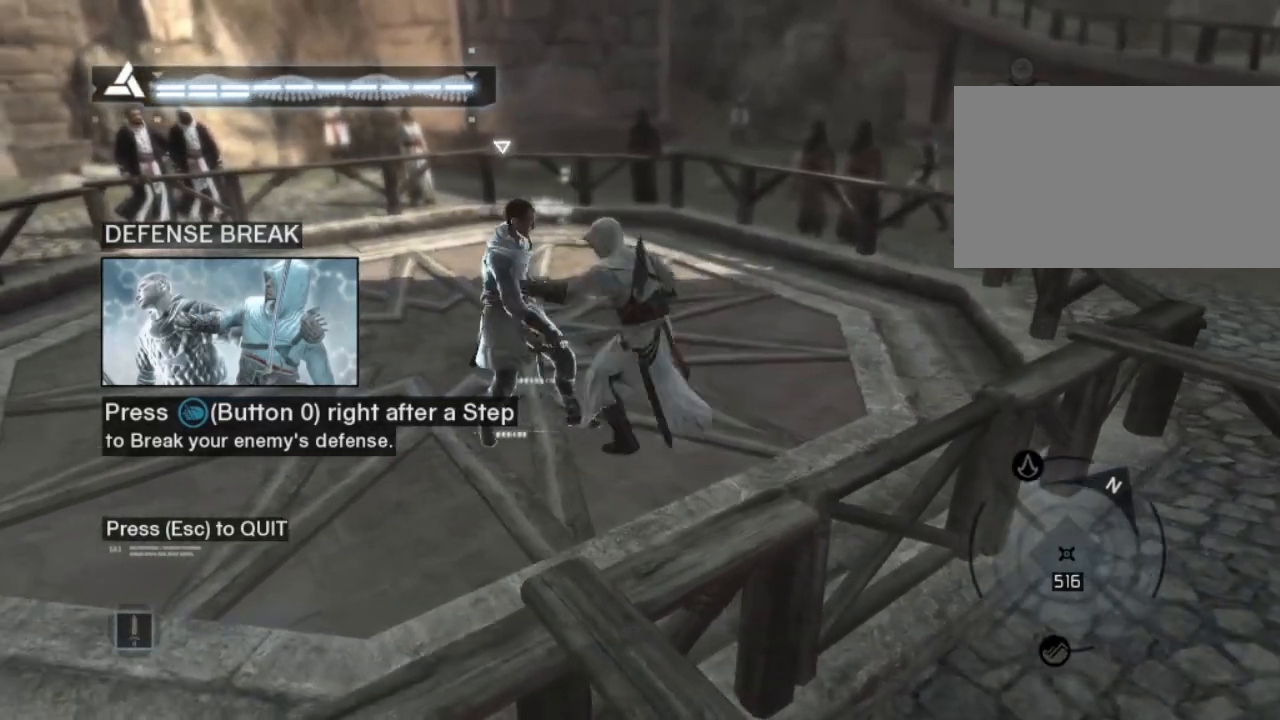
{"keys": ["a", "shift"], "mouse": [], "mouse_move": "still", "events": [[33, "mouse_right", "up"], [133, "shift", "down"], [183, "mouse_right", "down"], [283, "mouse_right", "up"], [317, "shift", "up"], [383, "mouse_right", "down"], [417, "shift", "down"], [467, "mouse_right", "up"]]}
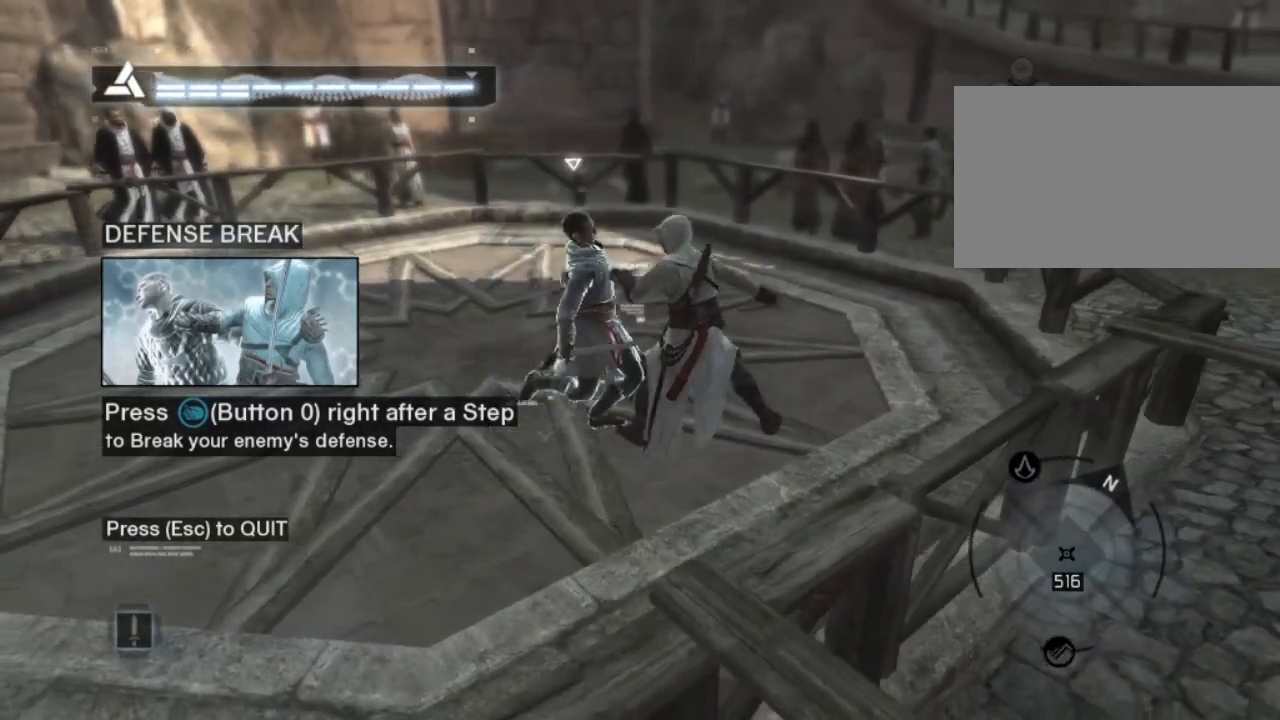
{"keys": ["a", "shift"], "mouse": ["left"], "mouse_move": "still", "events": [[67, "mouse_left", "down"], [200, "mouse_left", "up"], [250, "mouse_left", "down"], [383, "mouse_left", "up"], [433, "mouse_left", "down"]]}
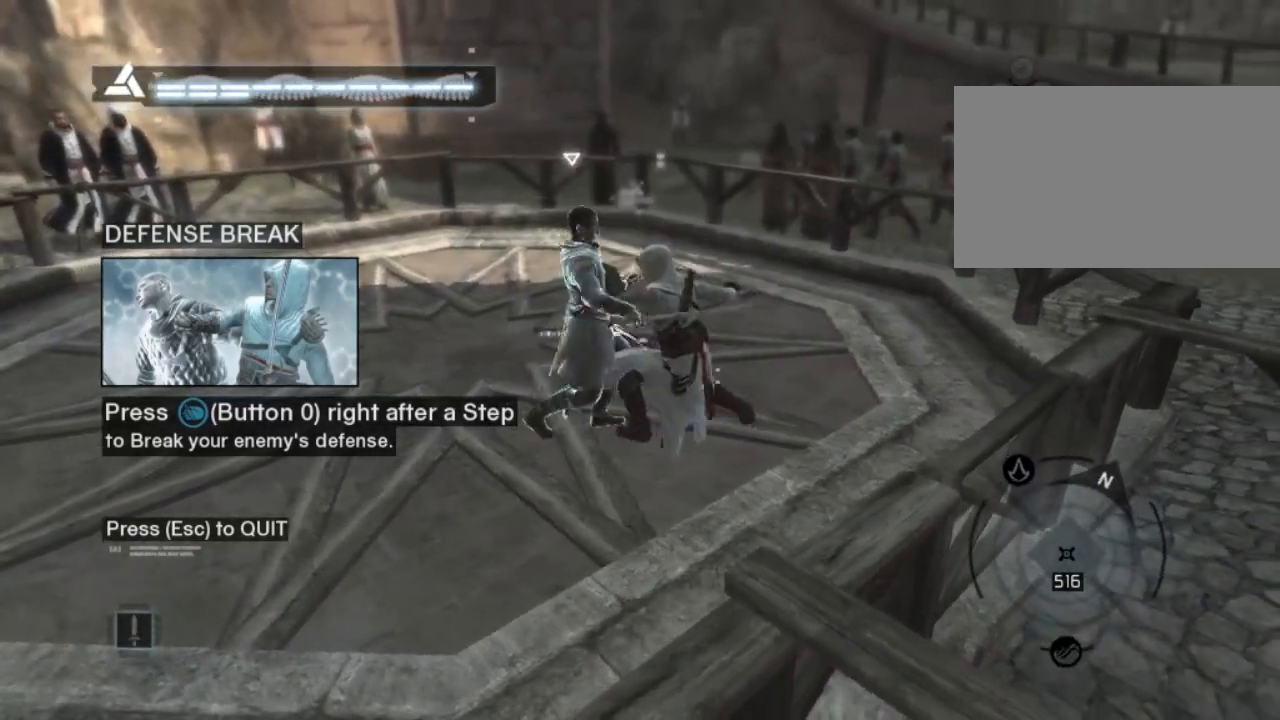
{"keys": ["a", "shift"], "mouse": [], "mouse_move": "still", "events": [[17, "mouse_left", "up"], [117, "mouse_left", "down"], [217, "mouse_left", "up"]]}
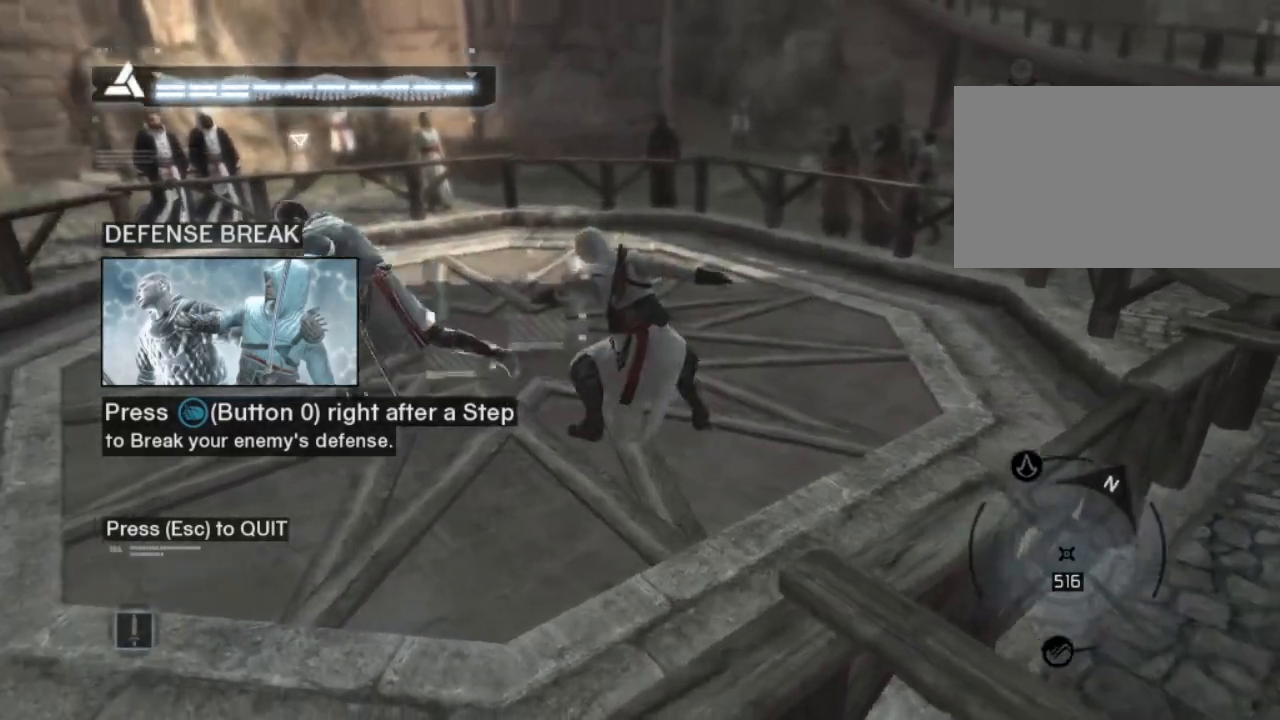
{"keys": ["a", "shift"], "mouse": [], "mouse_move": "still", "events": [[183, "mouse_left", "down"], [267, "mouse_left", "up"]]}
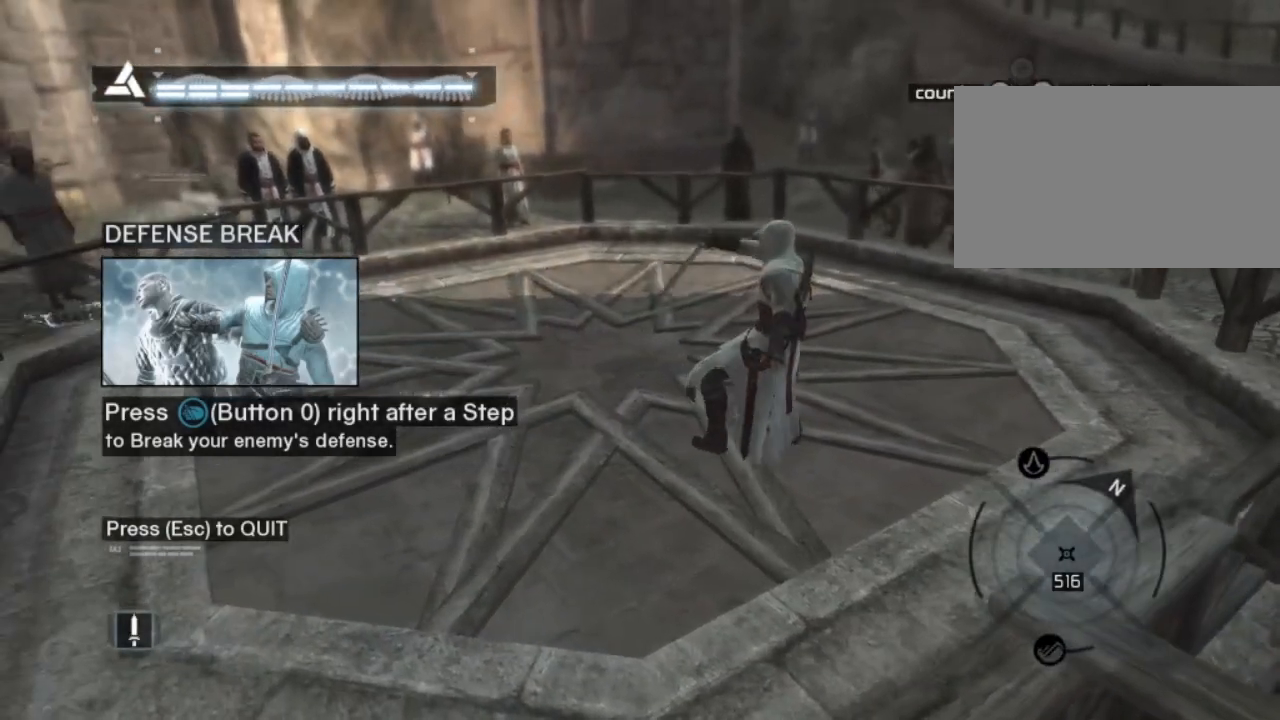
{"keys": [], "mouse": [], "mouse_move": "still", "events": [[200, "shift", "up"], [333, "a", "up"]]}
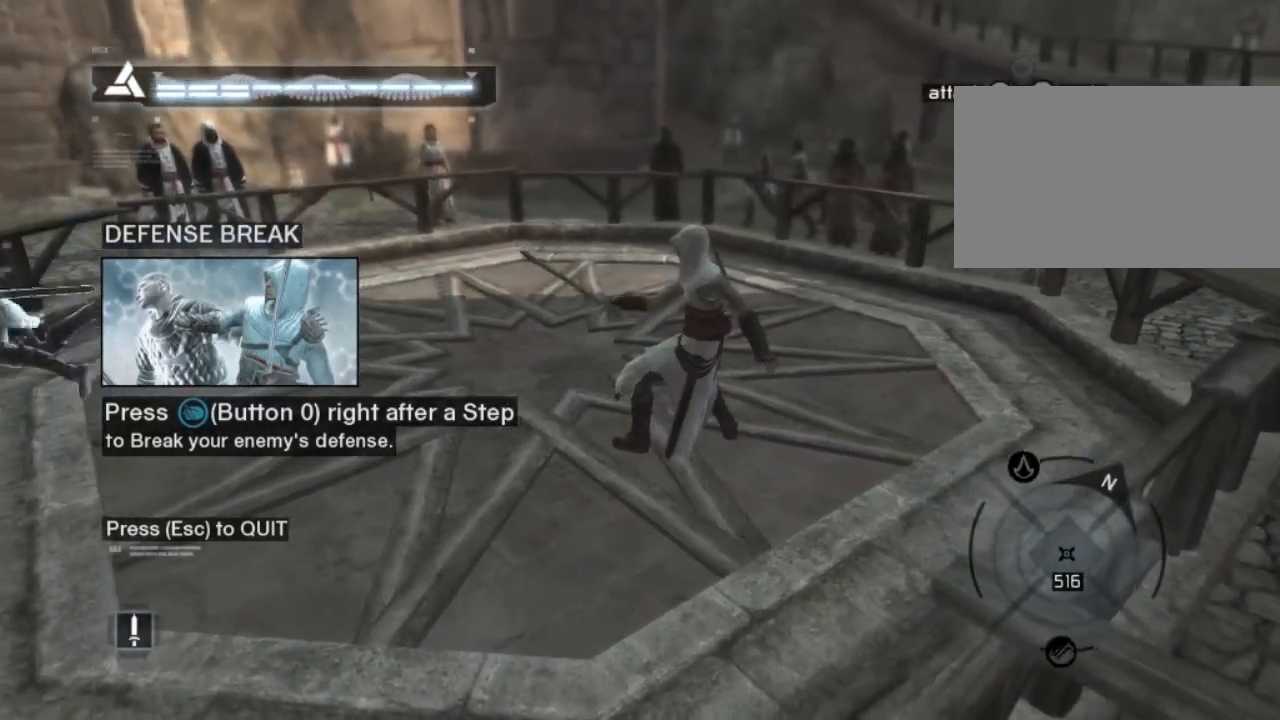
{"keys": [], "mouse": [], "mouse_move": "still", "events": []}
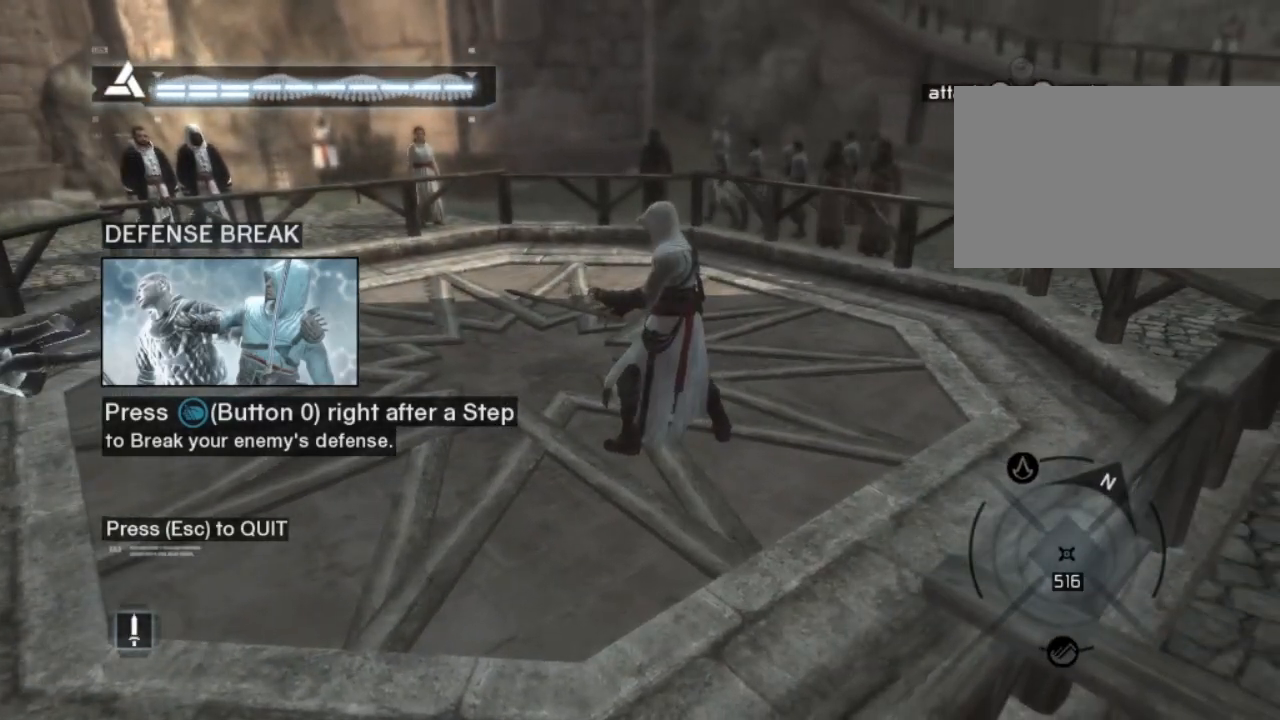
{"keys": ["a"], "mouse": [], "mouse_move": "still", "events": [[233, "a", "down"]]}
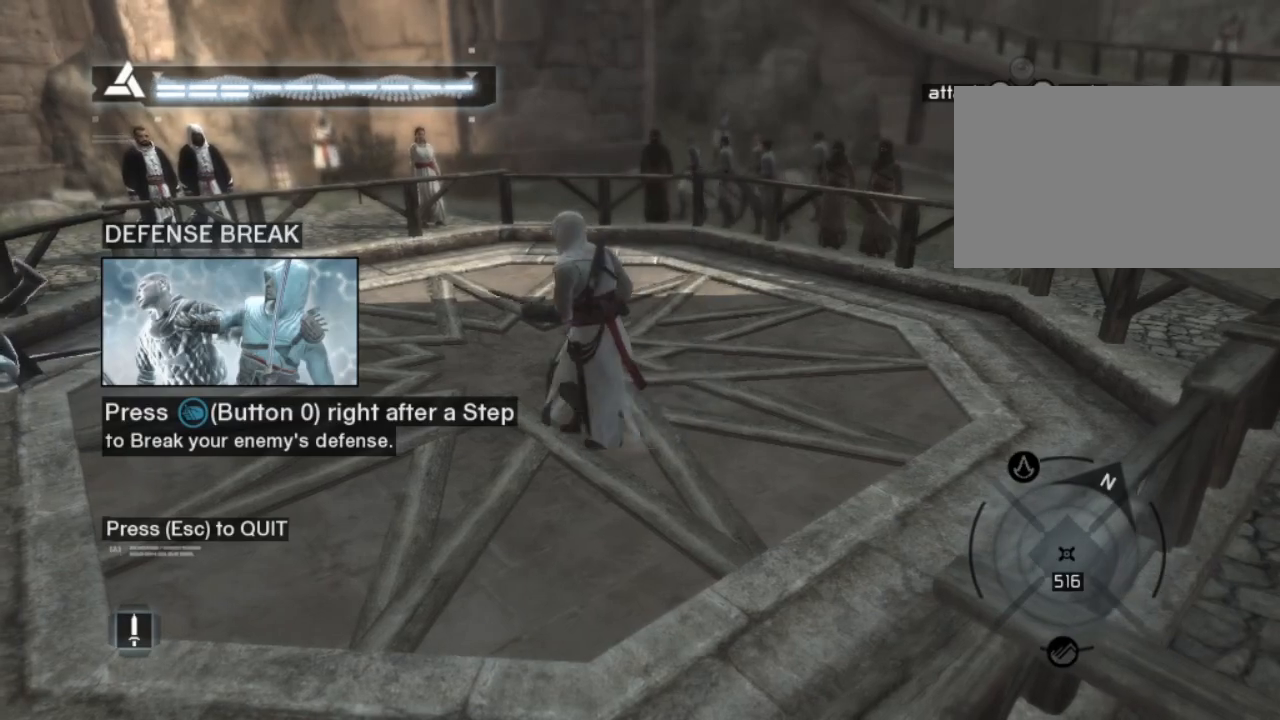
{"keys": ["a", "shift"], "mouse": [], "mouse_move": "still", "events": [[50, "shift", "down"]]}
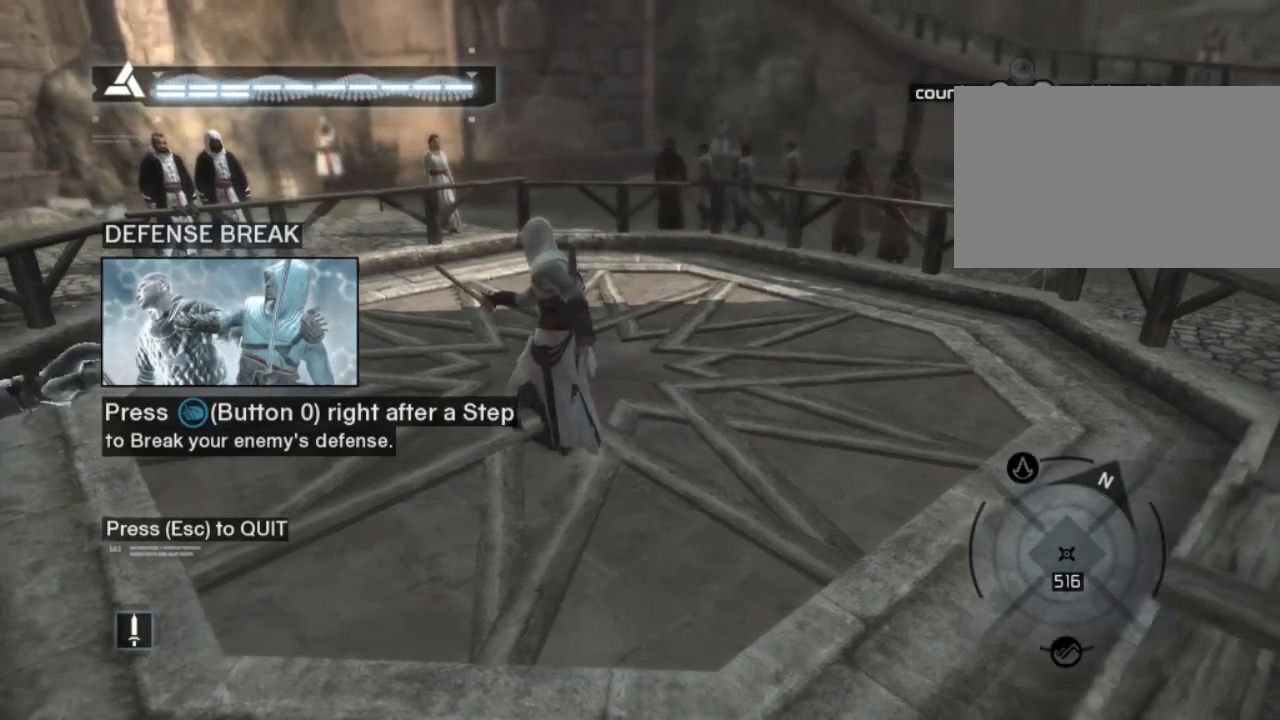
{"keys": ["a", "shift"], "mouse": ["left"], "mouse_move": "still", "events": [[300, "mouse_left", "down"]]}
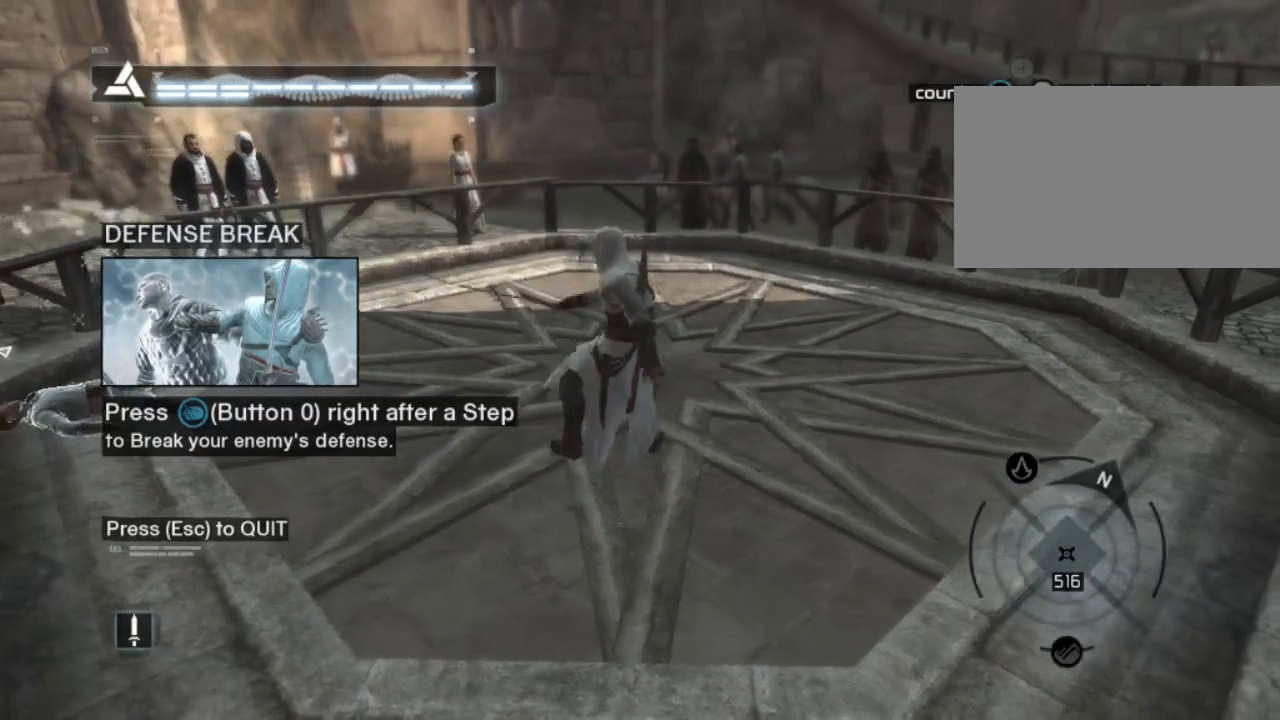
{"keys": ["a"], "mouse": [], "mouse_move": "still", "events": [[283, "mouse_left", "up"], [367, "shift", "up"]]}
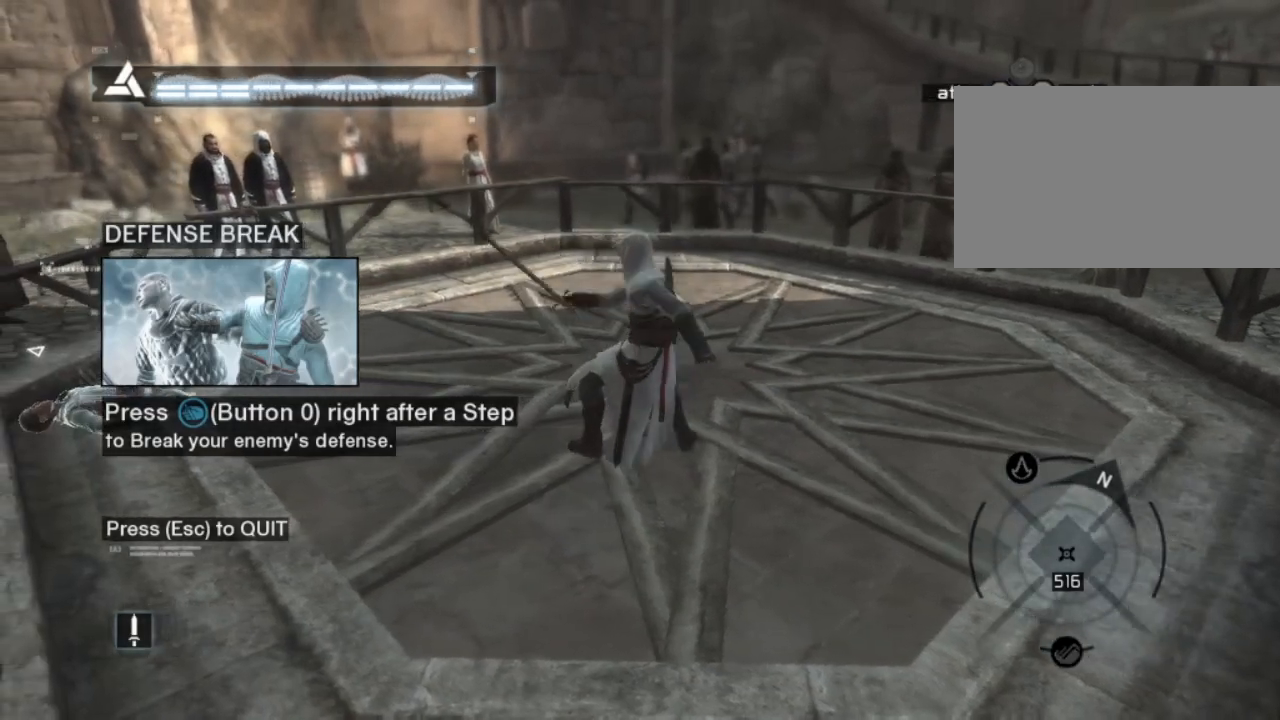
{"keys": [], "mouse": [], "mouse_move": "still", "events": [[50, "a", "up"]]}